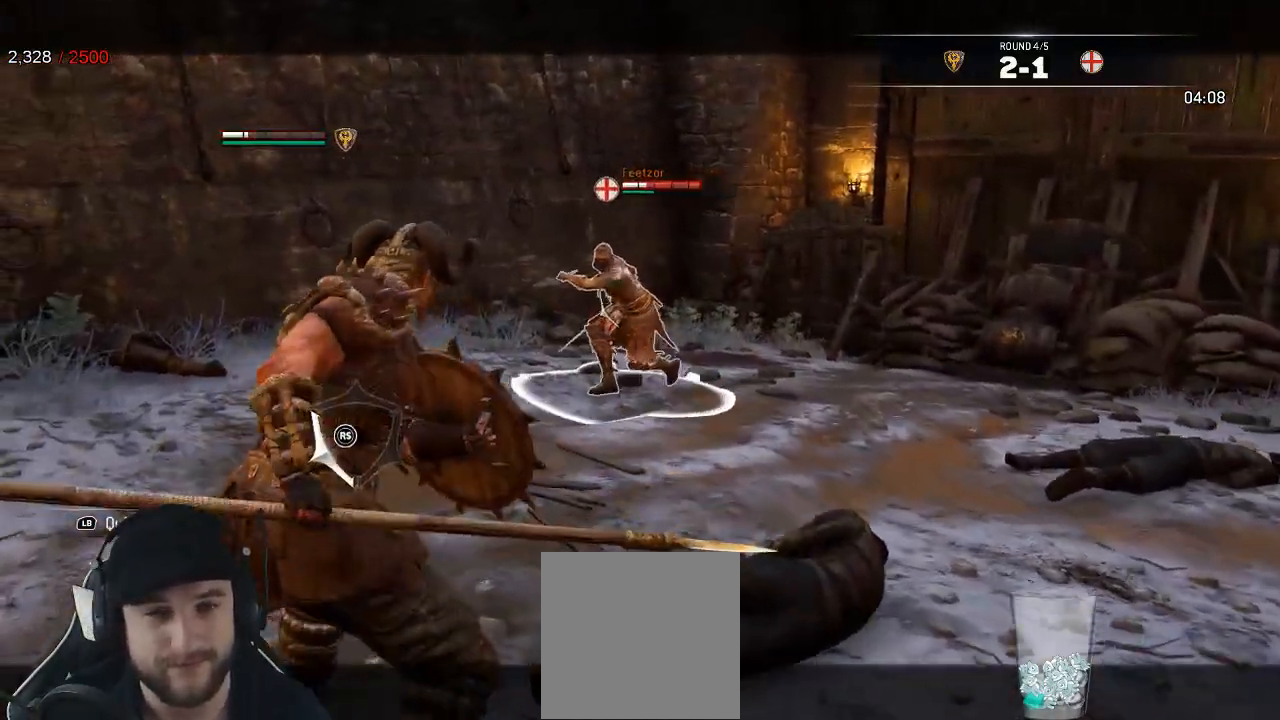
Gameplay with a controller (Xbox layout); each line is a JSON object with the inputs held at the frame after it. "events" lists button and stick changes between this image and that frame as [ms after this image, input, new state], when the widget could be followed in between.
{"buttons": ["L2"], "left_stick": "down-left", "right_stick": "right", "events": [[67, "right_stick", "up-left"], [150, "left_stick", "down-left"], [167, "right_stick", "up-right"], [283, "right_stick", "right"]]}
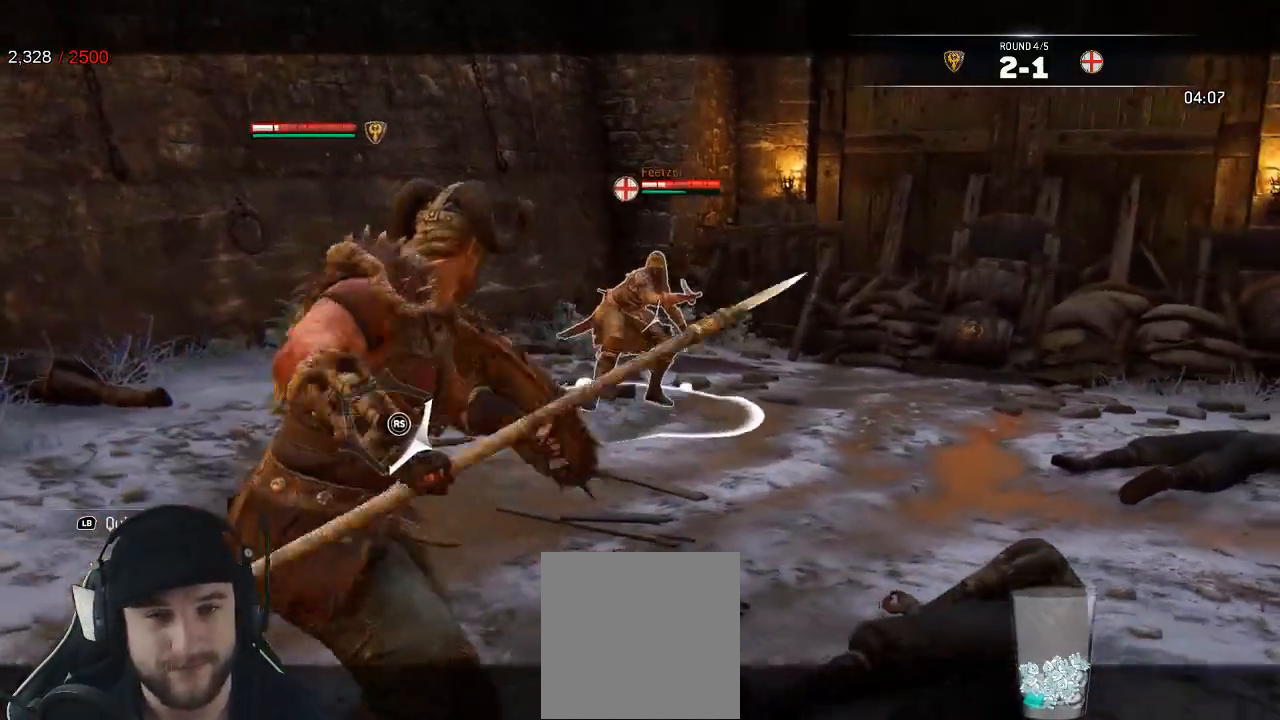
{"buttons": ["B", "L2"], "left_stick": "center", "right_stick": "center", "events": [[83, "left_stick", "up-left"], [217, "R2", "down"], [250, "R3", "down"], [350, "R3", "up"], [383, "R2", "up"], [400, "right_stick", "center"], [500, "B", "down"], [500, "left_stick", "center"]]}
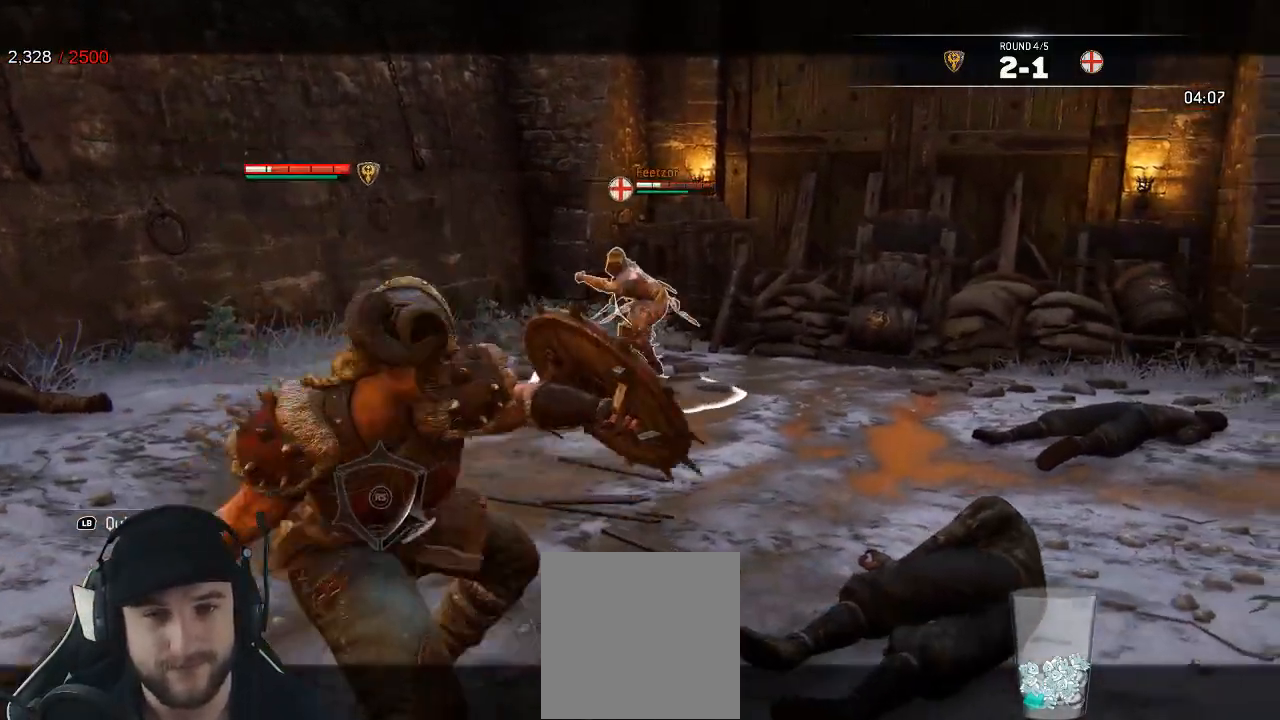
{"buttons": ["L2"], "left_stick": "up-left", "right_stick": "center", "events": [[167, "B", "up"], [233, "left_stick", "left"], [317, "left_stick", "up-left"]]}
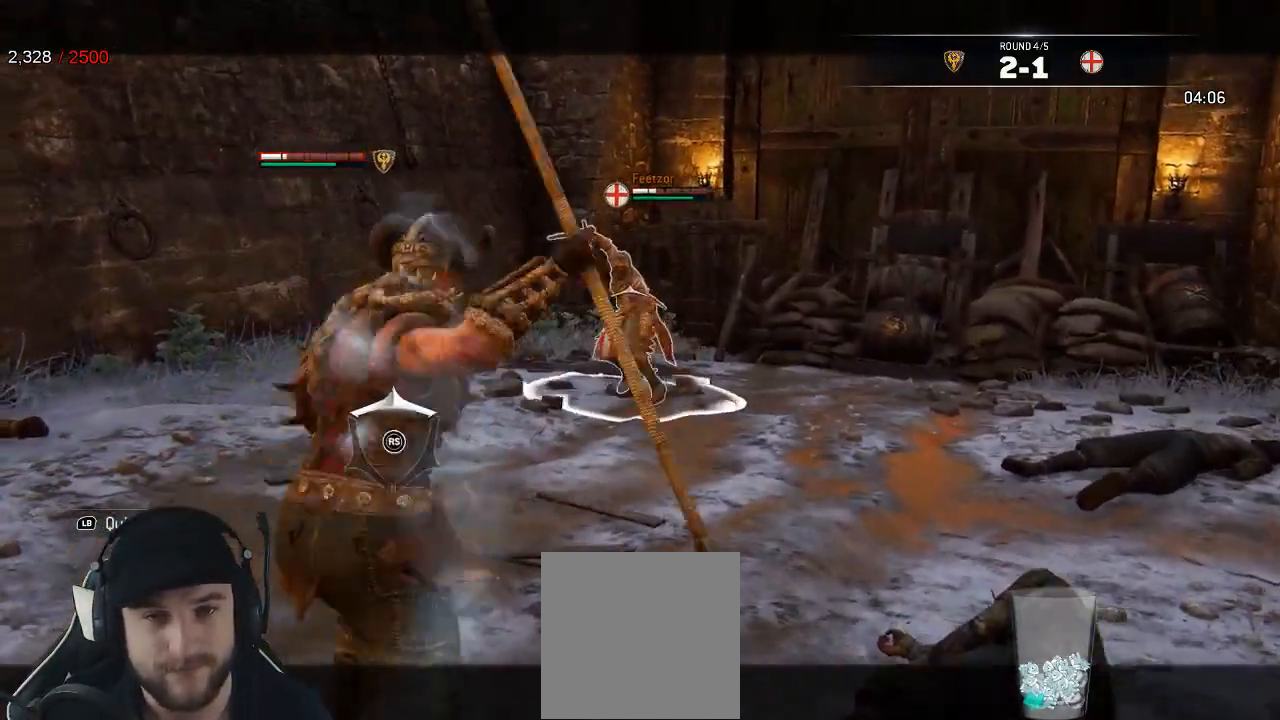
{"buttons": ["L2"], "left_stick": "down-left", "right_stick": "right", "events": [[33, "right_stick", "left"], [300, "right_stick", "up"], [367, "right_stick", "right"], [417, "left_stick", "down-left"]]}
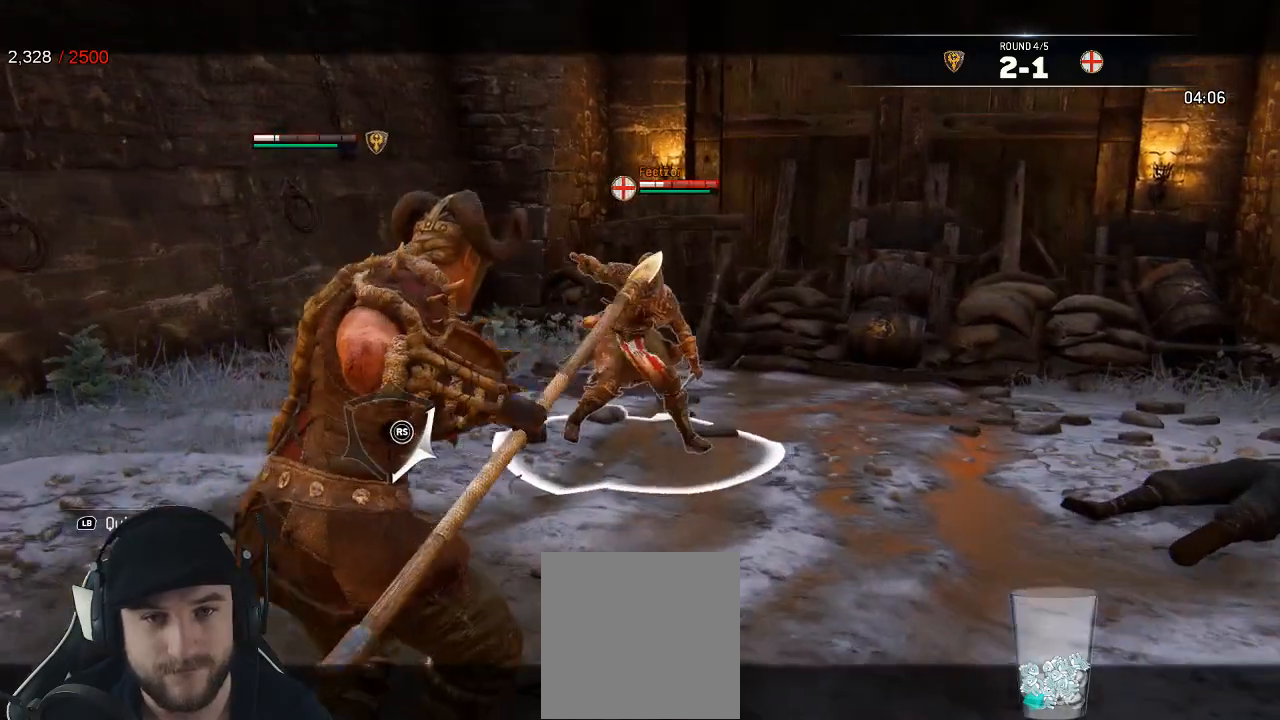
{"buttons": ["L2", "R2"], "left_stick": "up-right", "right_stick": "right", "events": [[117, "left_stick", "down"], [267, "left_stick", "right"], [317, "left_stick", "up-right"], [433, "R2", "down"]]}
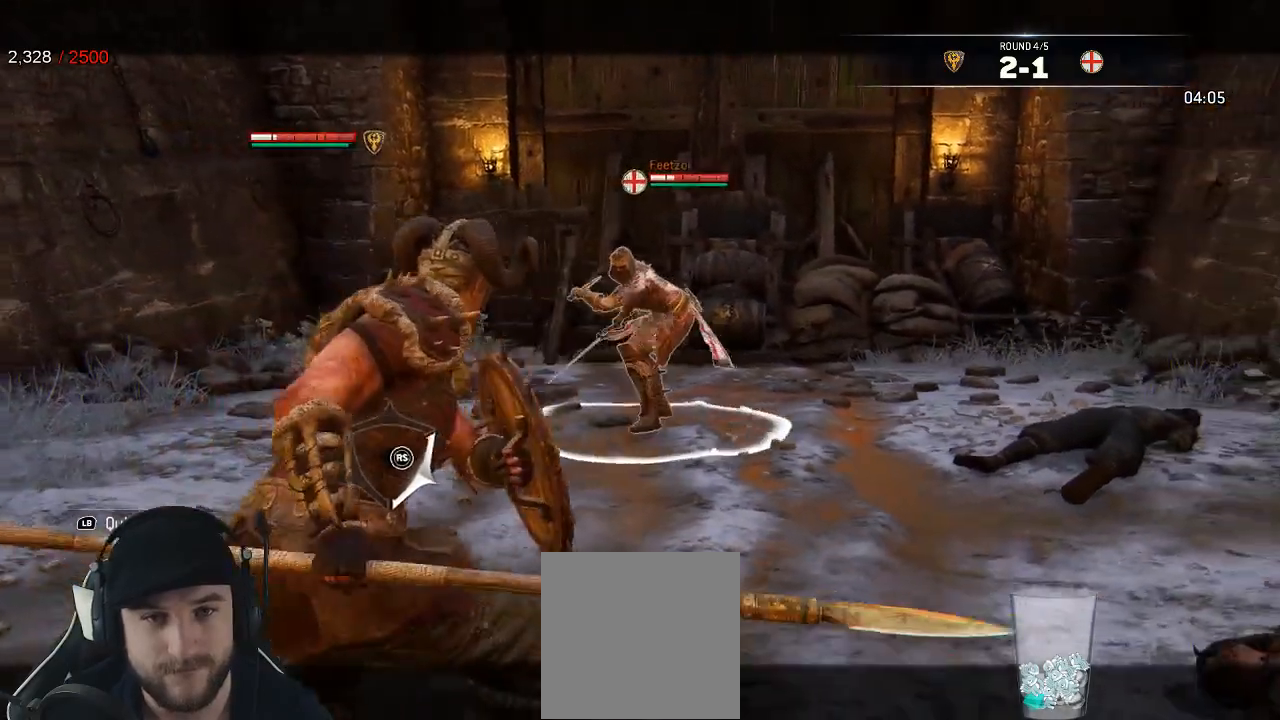
{"buttons": ["L2"], "left_stick": "up", "right_stick": "center", "events": [[67, "R2", "up"], [100, "right_stick", "center"], [267, "left_stick", "up"]]}
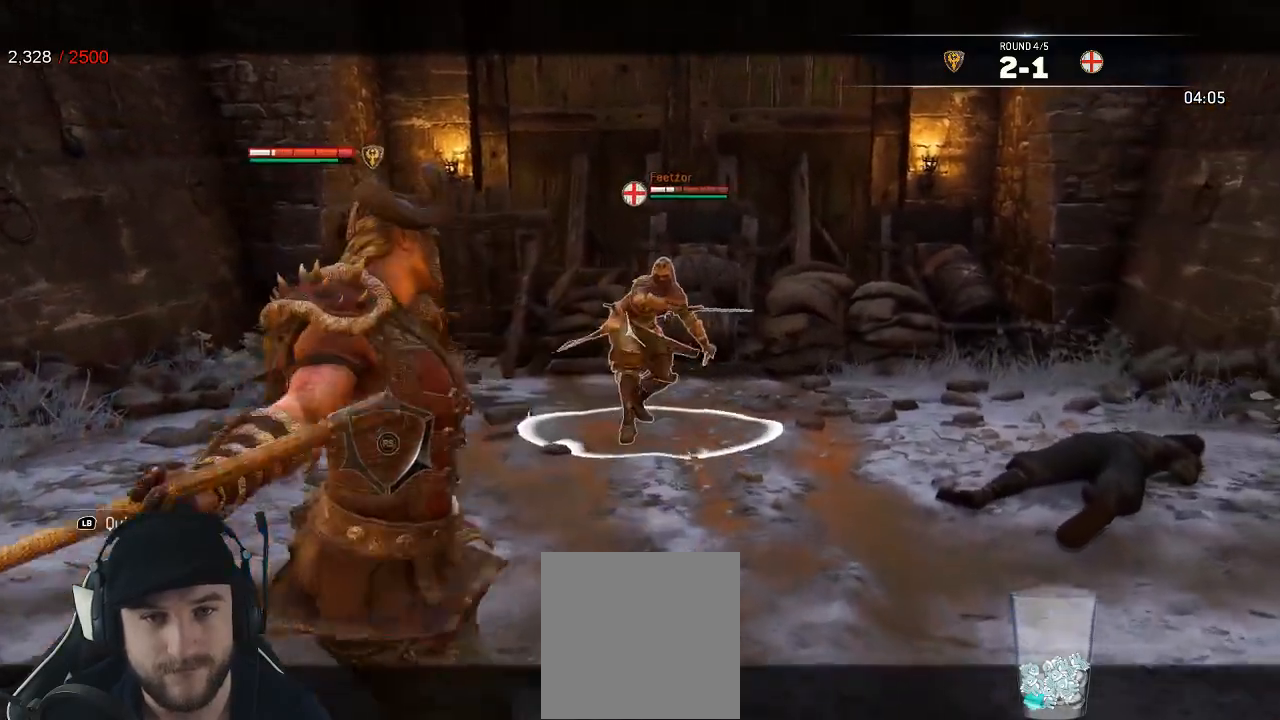
{"buttons": ["L2"], "left_stick": "up", "right_stick": "up", "events": [[133, "right_stick", "up"]]}
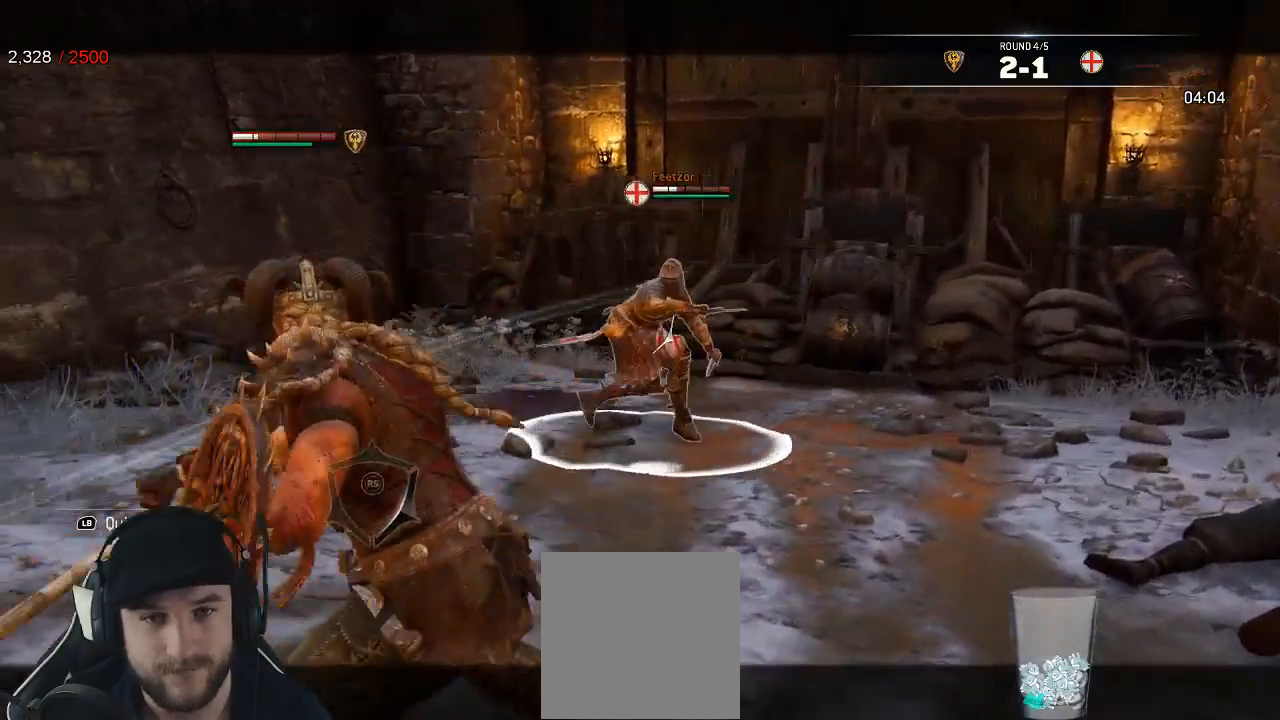
{"buttons": ["L2"], "left_stick": "center", "right_stick": "down", "events": [[17, "R1", "down"], [133, "R1", "up"], [233, "right_stick", "down"], [267, "left_stick", "center"]]}
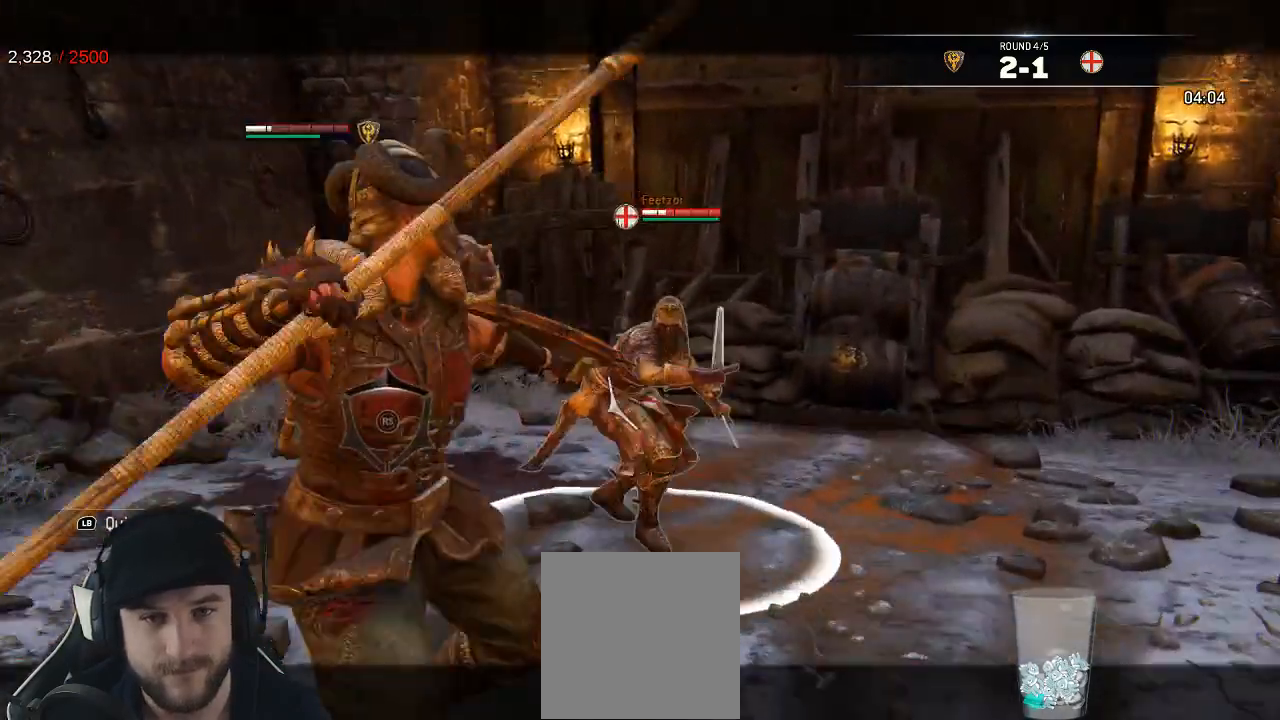
{"buttons": ["L2"], "left_stick": "center", "right_stick": "down", "events": [[167, "left_stick", "down"], [200, "R2", "down"], [200, "R3", "down"], [333, "R2", "up"], [333, "left_stick", "center"], [500, "R3", "up"]]}
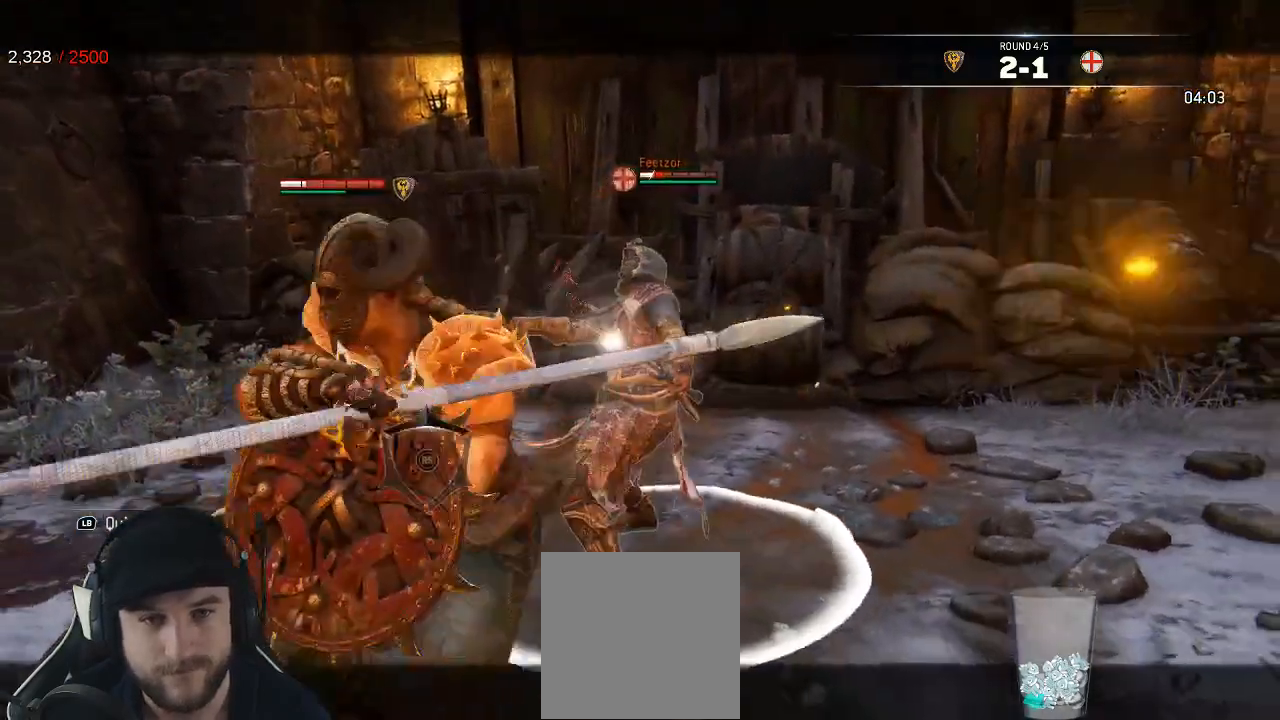
{"buttons": ["L2"], "left_stick": "up", "right_stick": "down-right"}
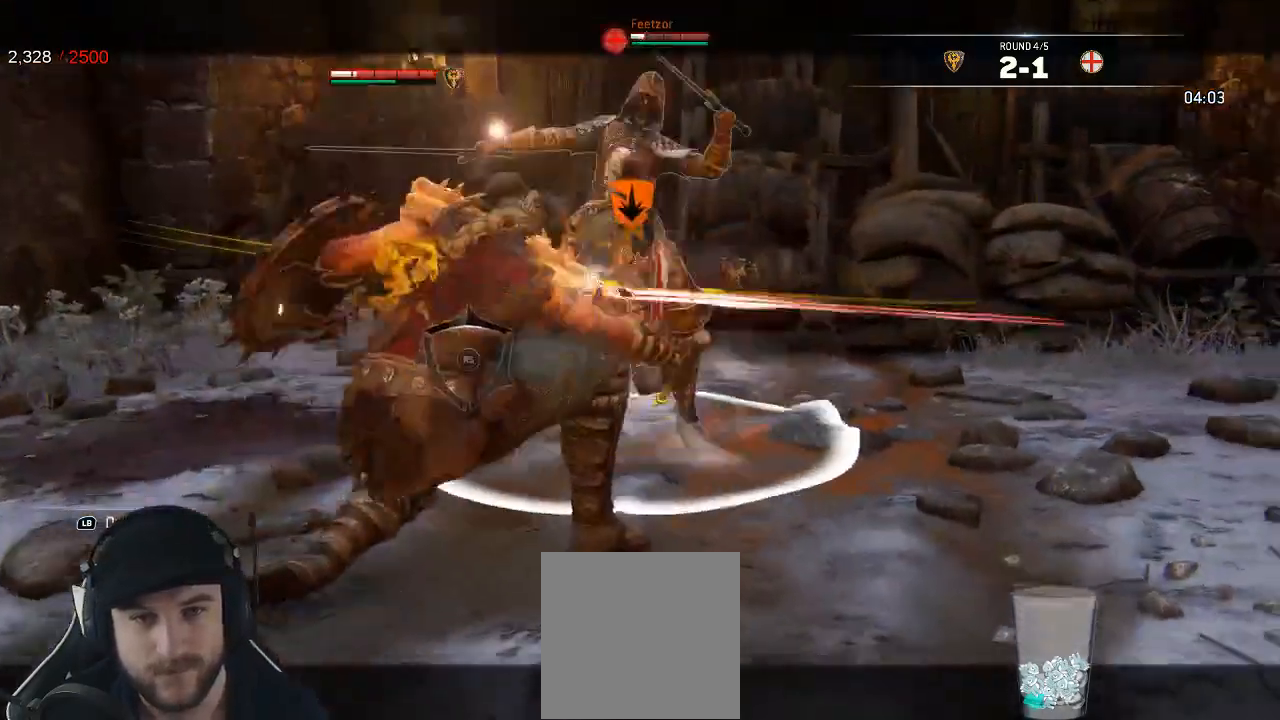
{"buttons": ["L2"], "left_stick": "up", "right_stick": "up", "events": [[33, "right_stick", "center"], [200, "right_stick", "up"]]}
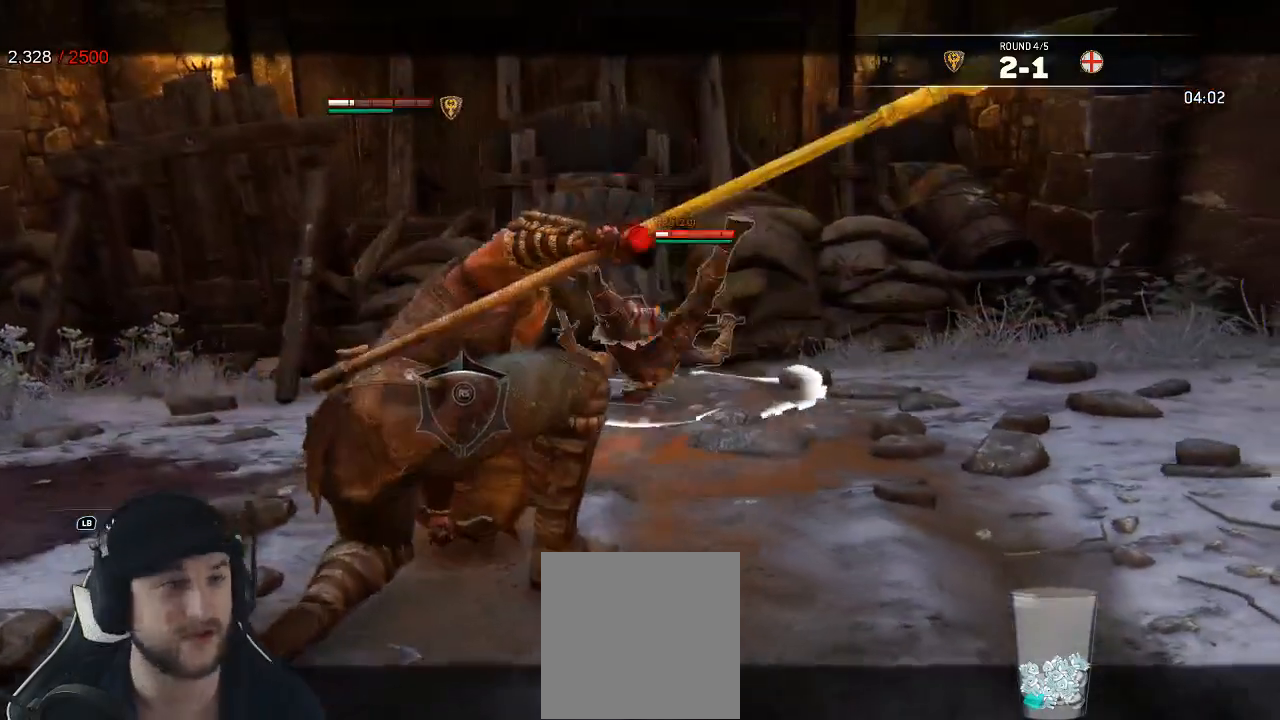
{"buttons": ["L2", "R2", "R3"], "left_stick": "up", "right_stick": "up", "events": [[67, "R2", "down"], [83, "R3", "down"], [200, "R2", "up"], [233, "R2", "down"], [350, "R2", "up"], [383, "R2", "down"]]}
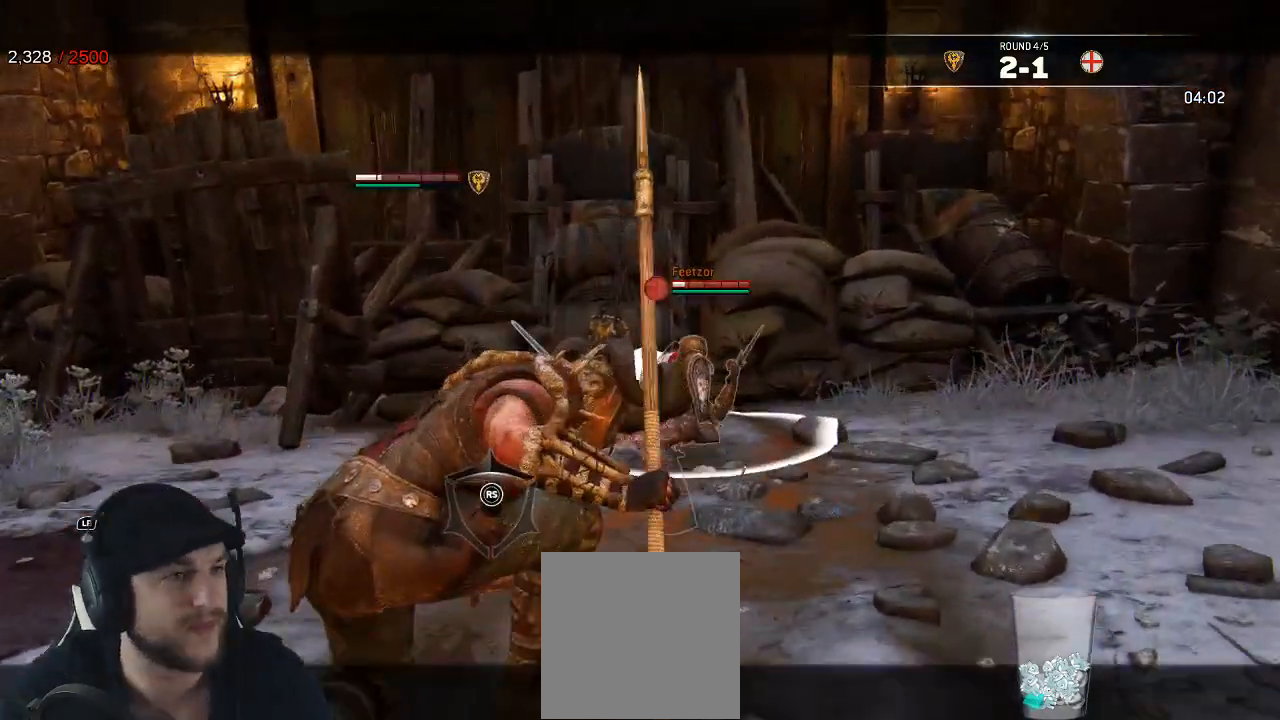
{"buttons": ["L2"], "left_stick": "up", "right_stick": "up", "events": [[17, "R2", "up"], [100, "R2", "down"], [183, "R2", "up"], [217, "R2", "down"], [367, "R2", "up"], [417, "R3", "up"]]}
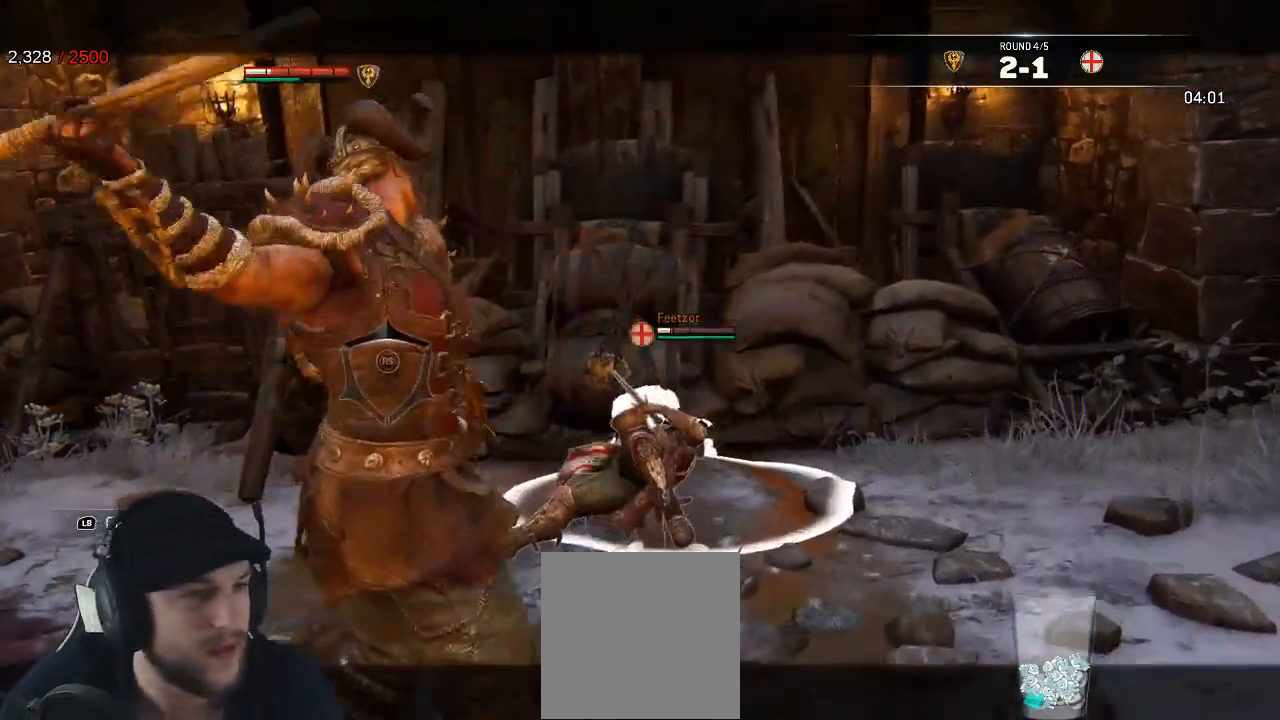
{"buttons": ["L2"], "left_stick": "center", "right_stick": "center", "events": [[150, "left_stick", "center"], [150, "right_stick", "center"]]}
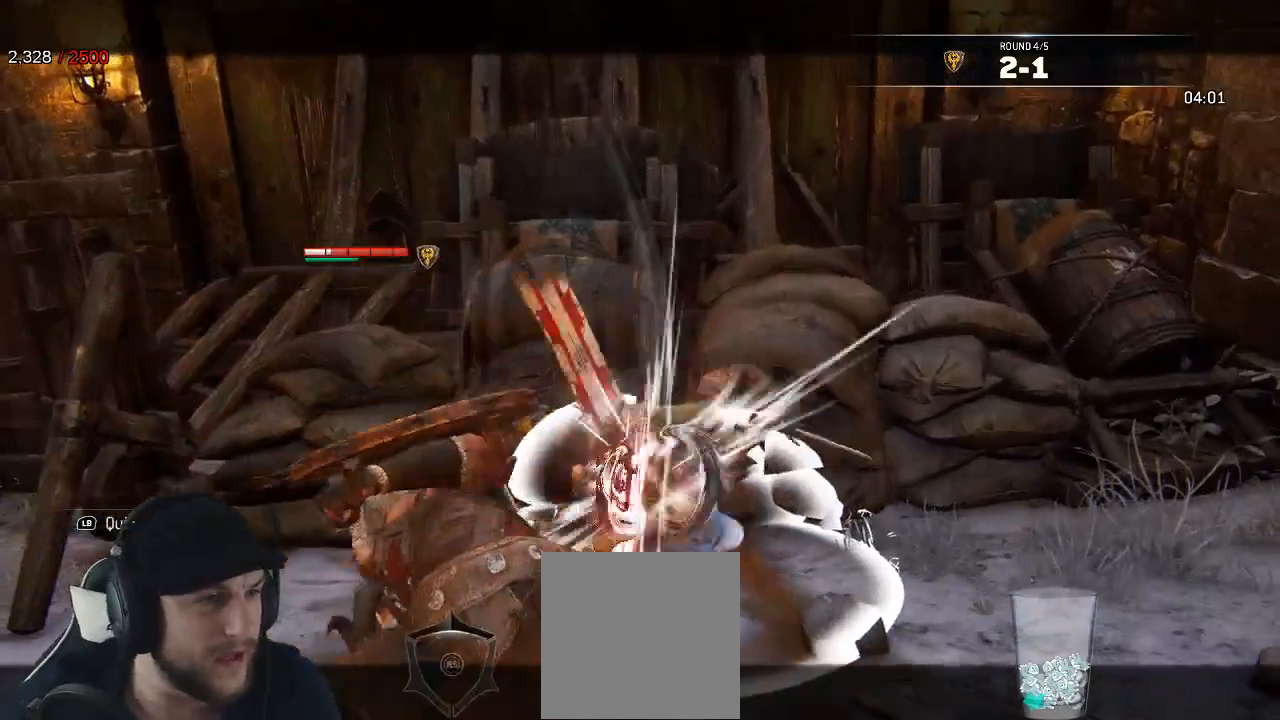
{"buttons": [], "left_stick": "down-right", "right_stick": "right", "events": [[200, "L2", "up"], [283, "left_stick", "down"], [283, "right_stick", "right"], [500, "left_stick", "down-right"]]}
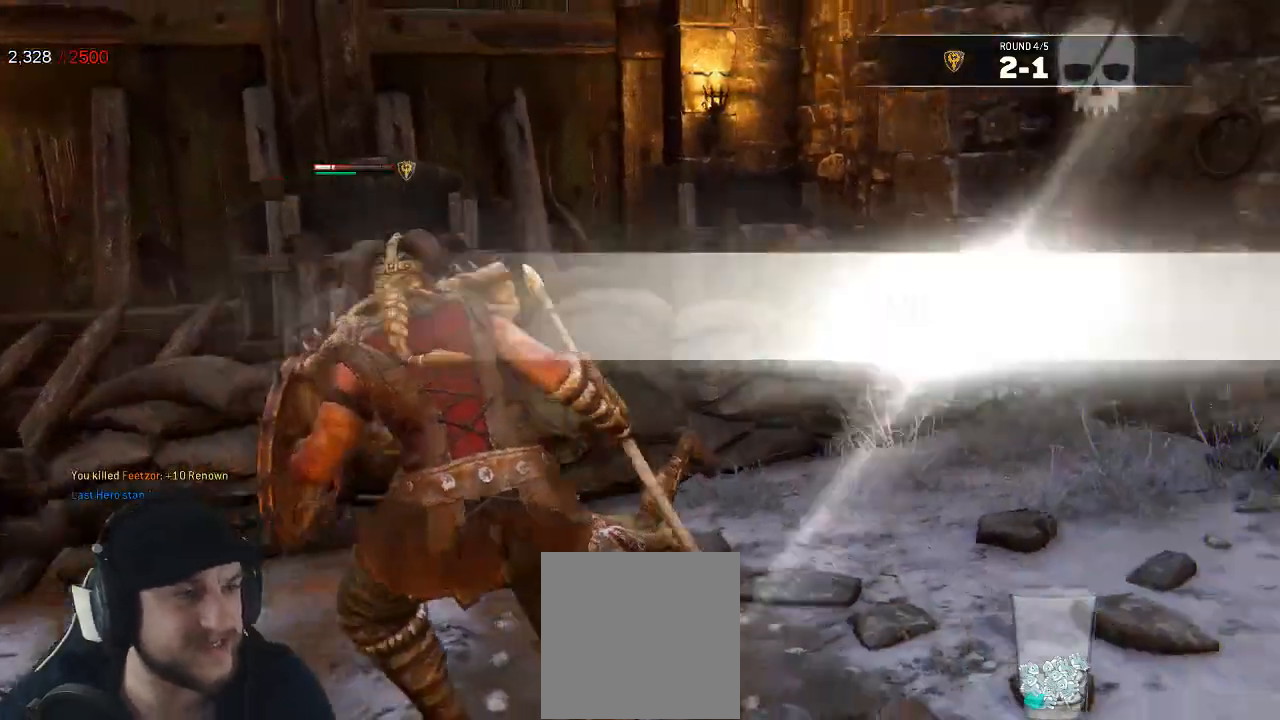
{"buttons": [], "left_stick": "right", "right_stick": "right", "events": [[350, "left_stick", "right"]]}
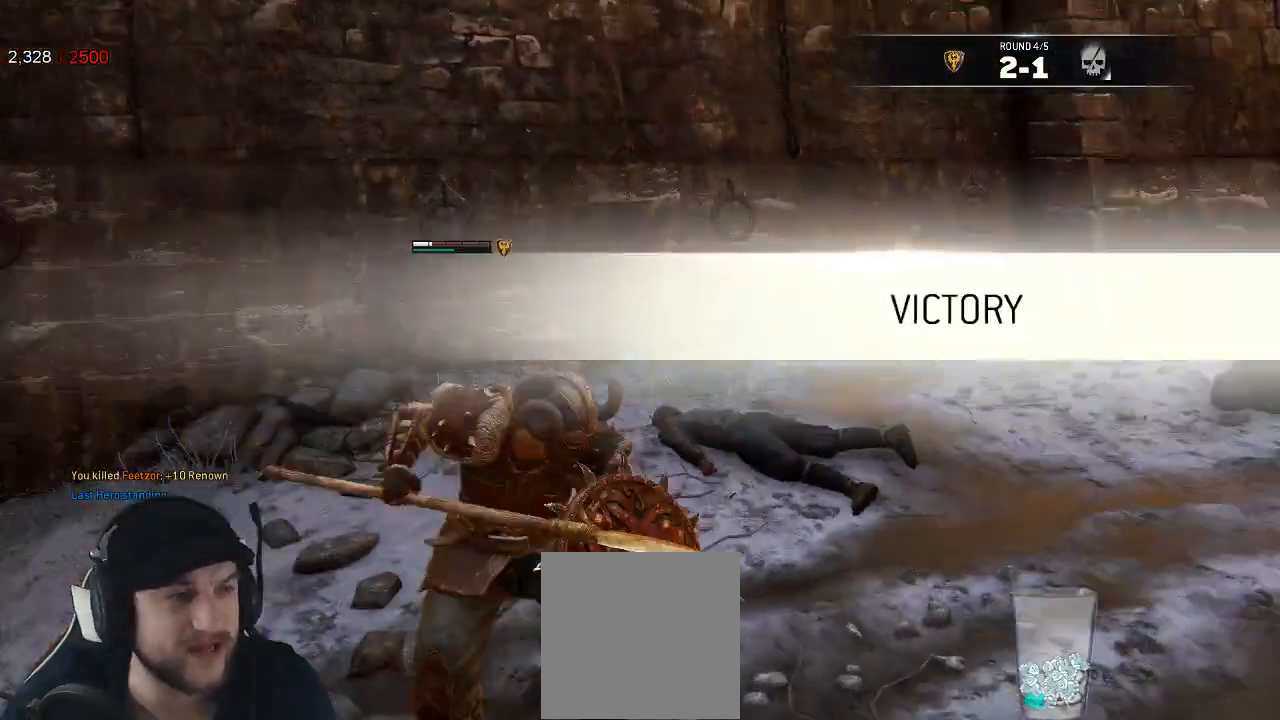
{"buttons": [], "left_stick": "up-right", "right_stick": "center", "events": [[67, "left_stick", "up-right"], [117, "right_stick", "center"]]}
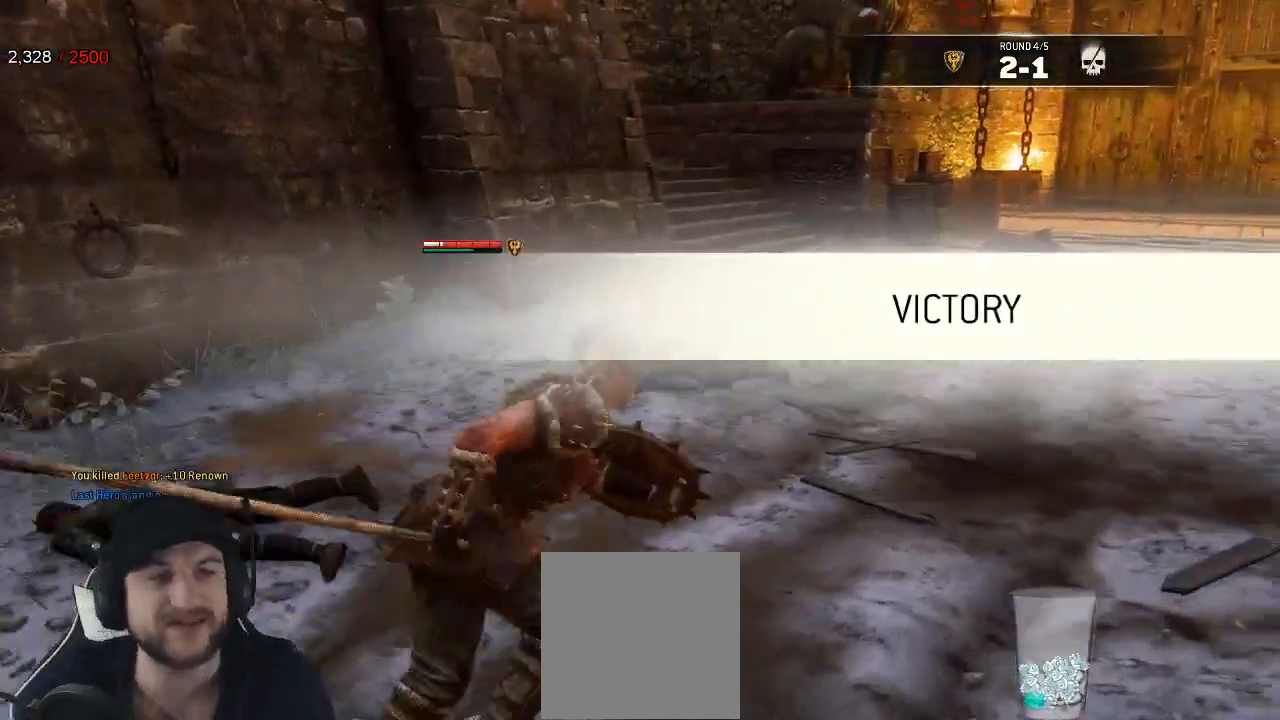
{"buttons": [], "left_stick": "center", "right_stick": "center", "events": [[417, "left_stick", "center"]]}
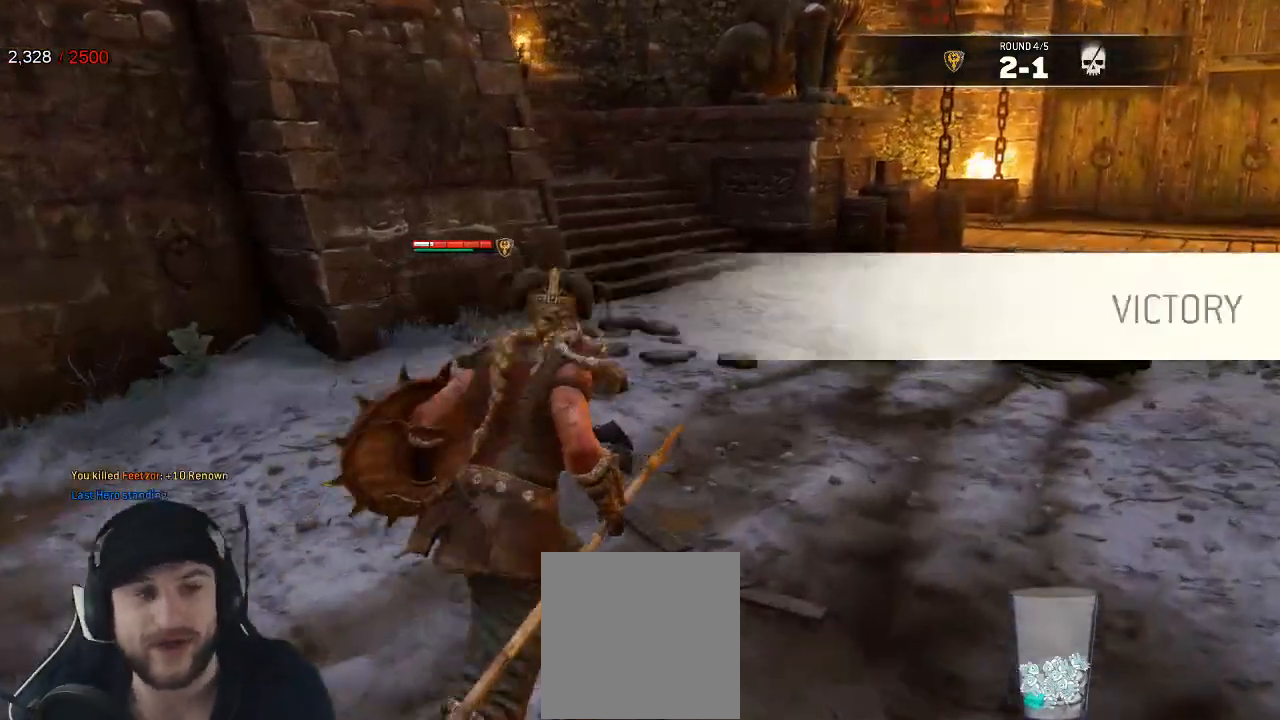
{"buttons": [], "left_stick": "center", "right_stick": "center", "events": []}
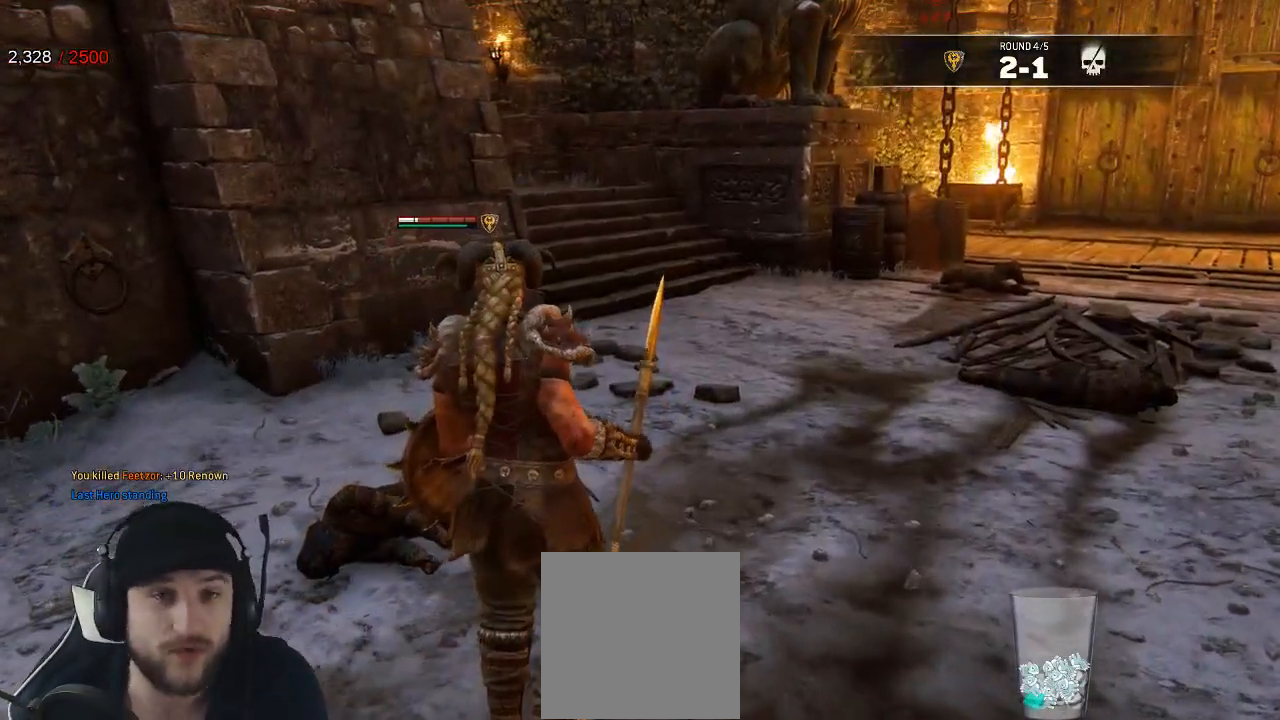
{"buttons": [], "left_stick": "center", "right_stick": "center", "events": []}
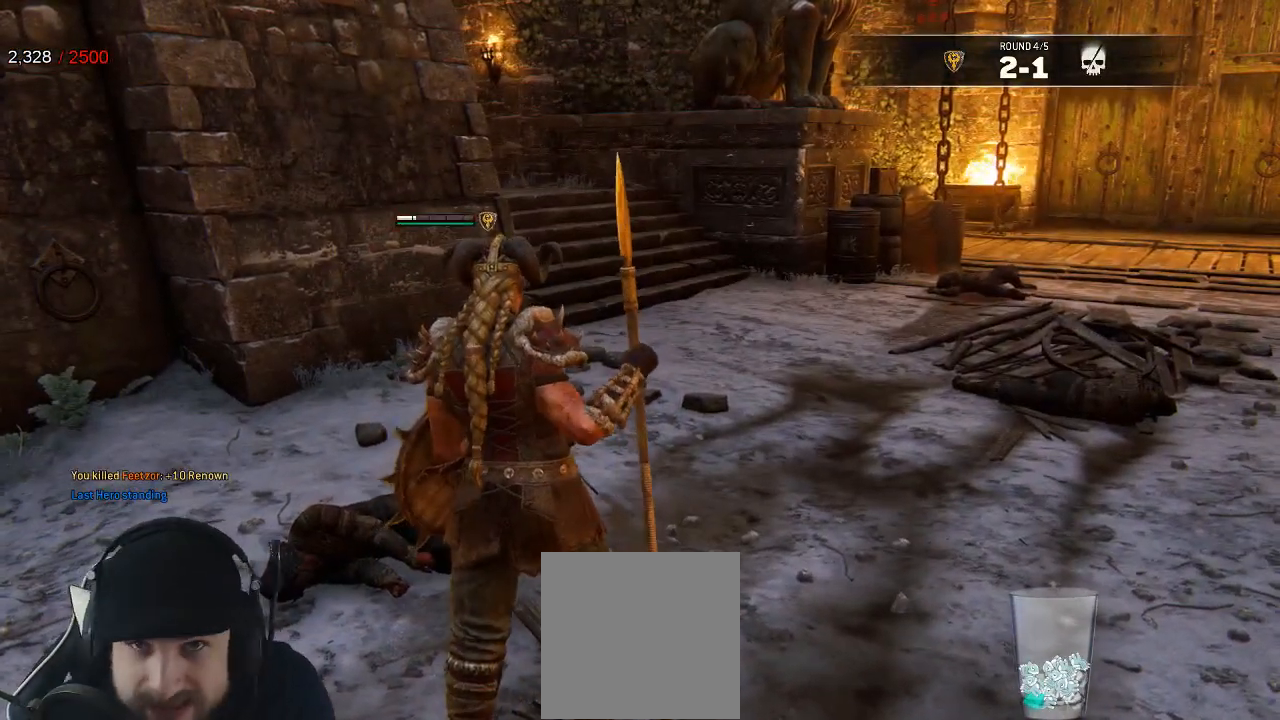
{"buttons": [], "left_stick": "center", "right_stick": "center", "events": []}
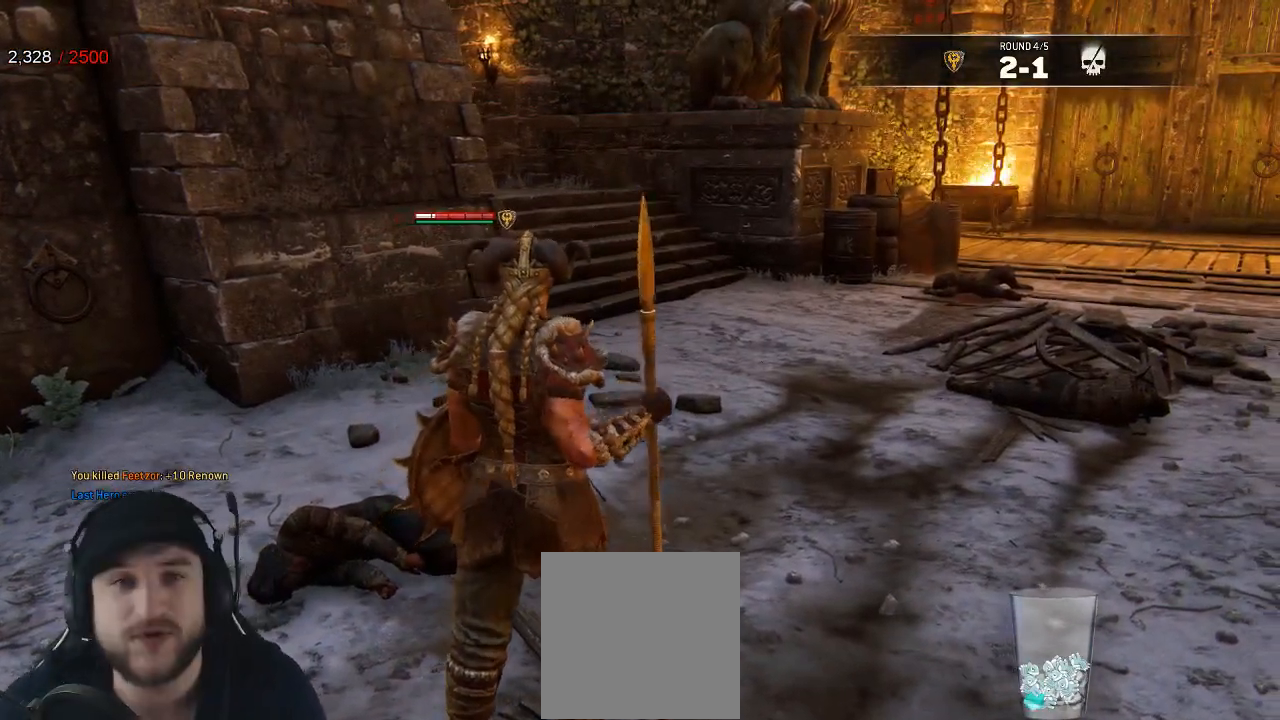
{"buttons": [], "left_stick": "up", "right_stick": "center", "events": [[33, "right_stick", "right"], [333, "right_stick", "center"], [433, "left_stick", "up"]]}
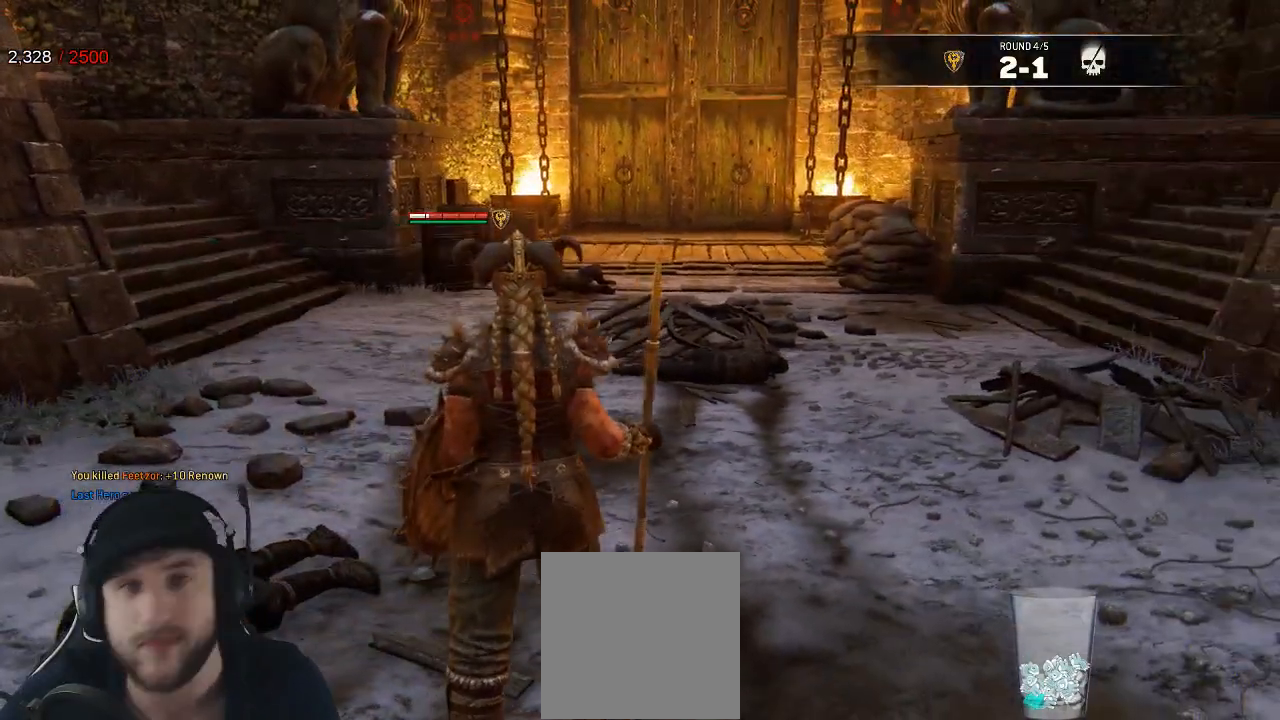
{"buttons": [], "left_stick": "up", "right_stick": "center", "events": []}
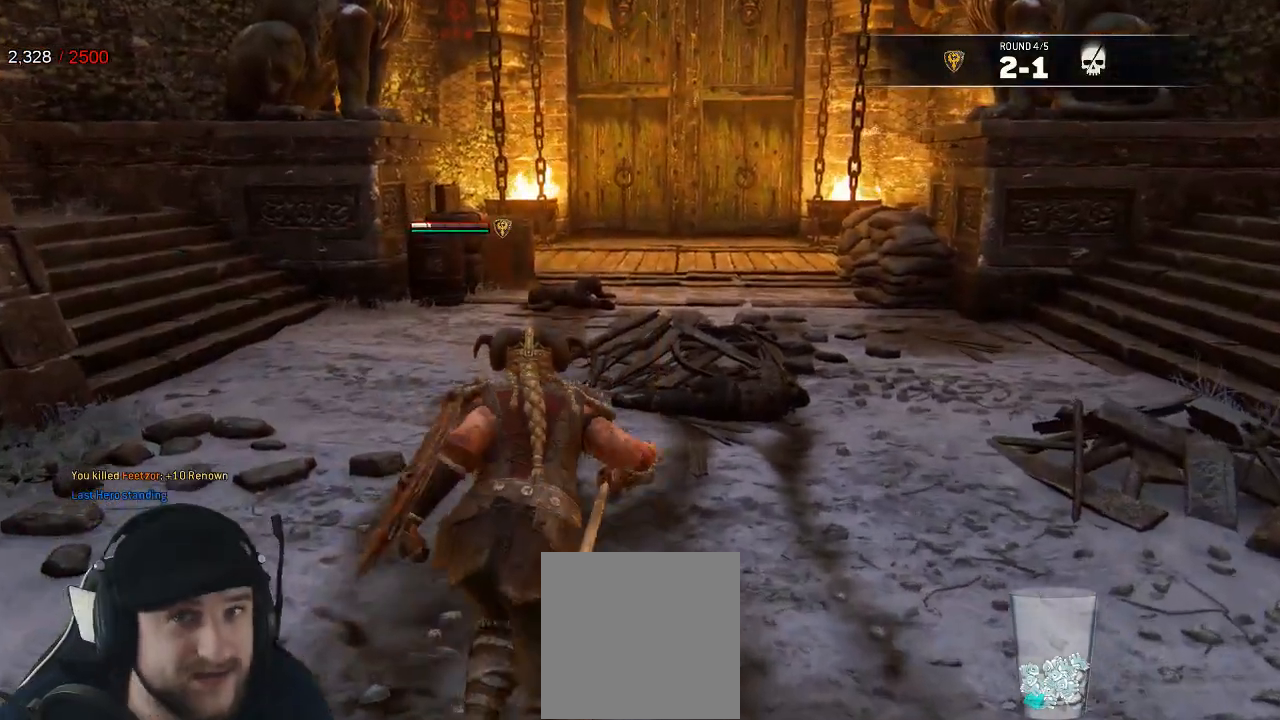
{"buttons": [], "left_stick": "up-right", "right_stick": "right", "events": [[383, "left_stick", "up-right"], [483, "right_stick", "right"]]}
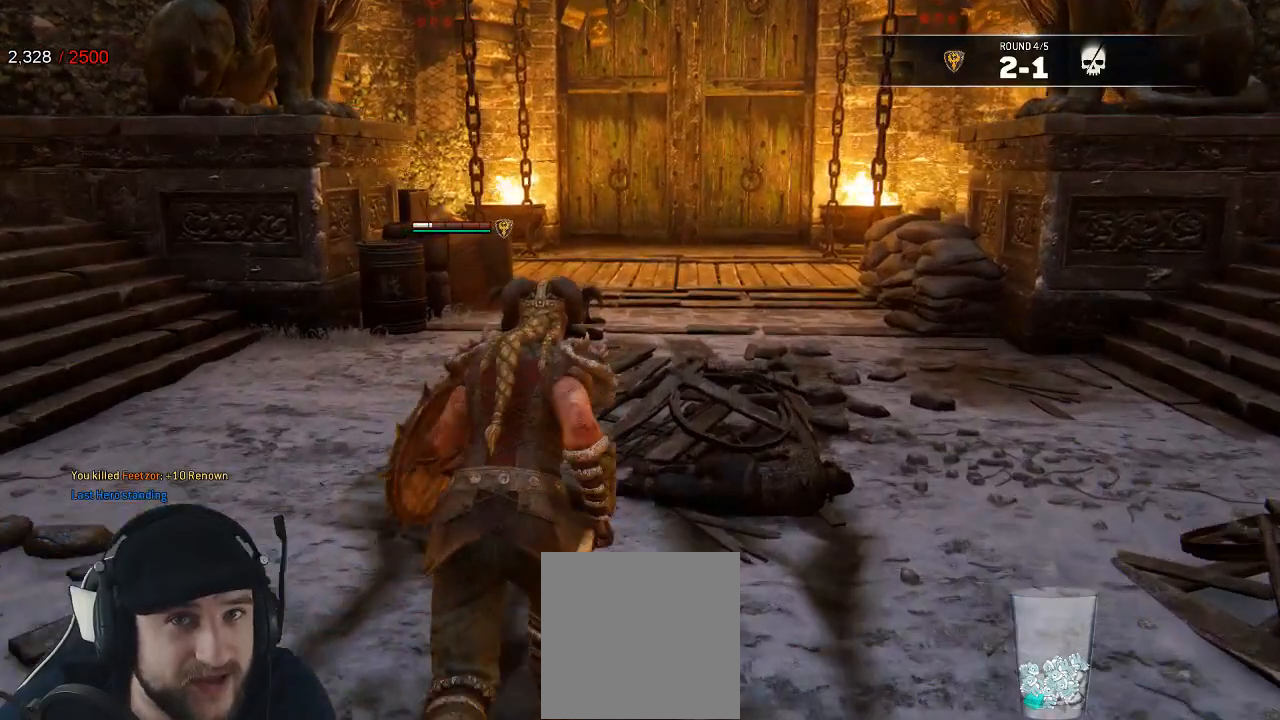
{"buttons": [], "left_stick": "up", "right_stick": "center", "events": [[333, "left_stick", "up"], [400, "right_stick", "center"]]}
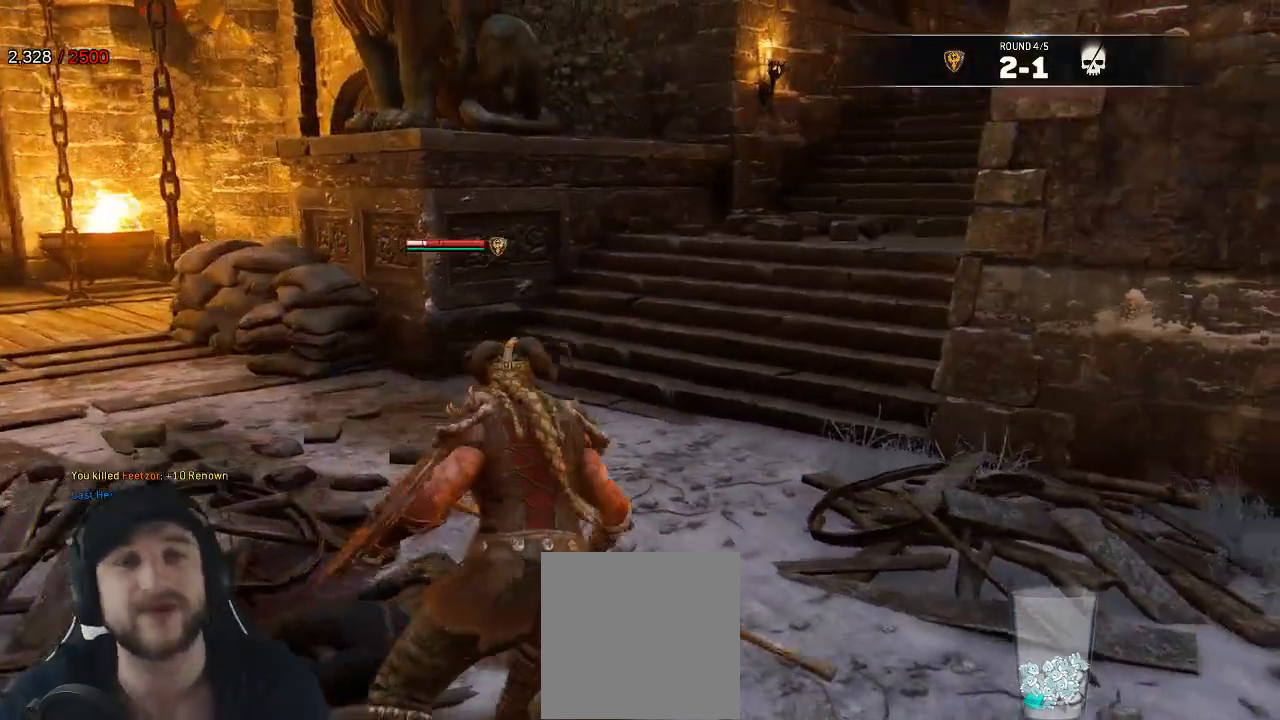
{"buttons": [], "left_stick": "center", "right_stick": "right", "events": [[133, "left_stick", "left"], [167, "right_stick", "right"], [267, "left_stick", "center"]]}
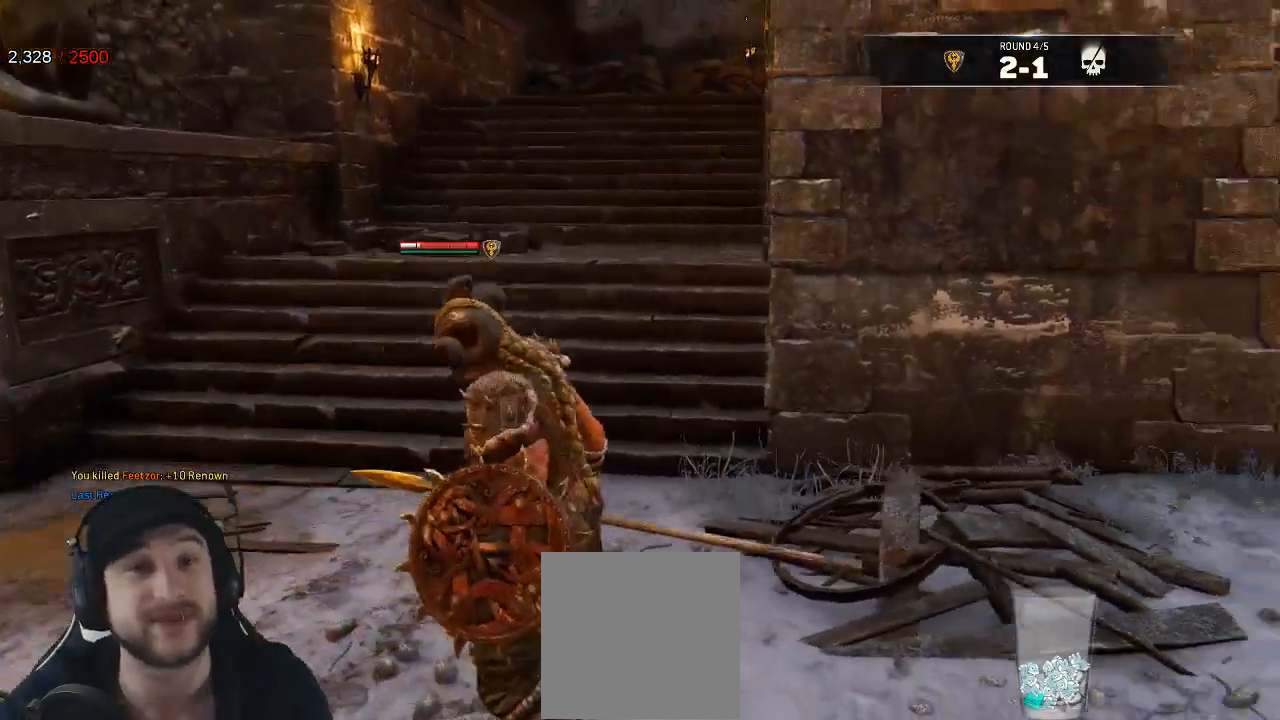
{"buttons": [], "left_stick": "center", "right_stick": "right", "events": [[183, "right_stick", "center"], [383, "right_stick", "right"]]}
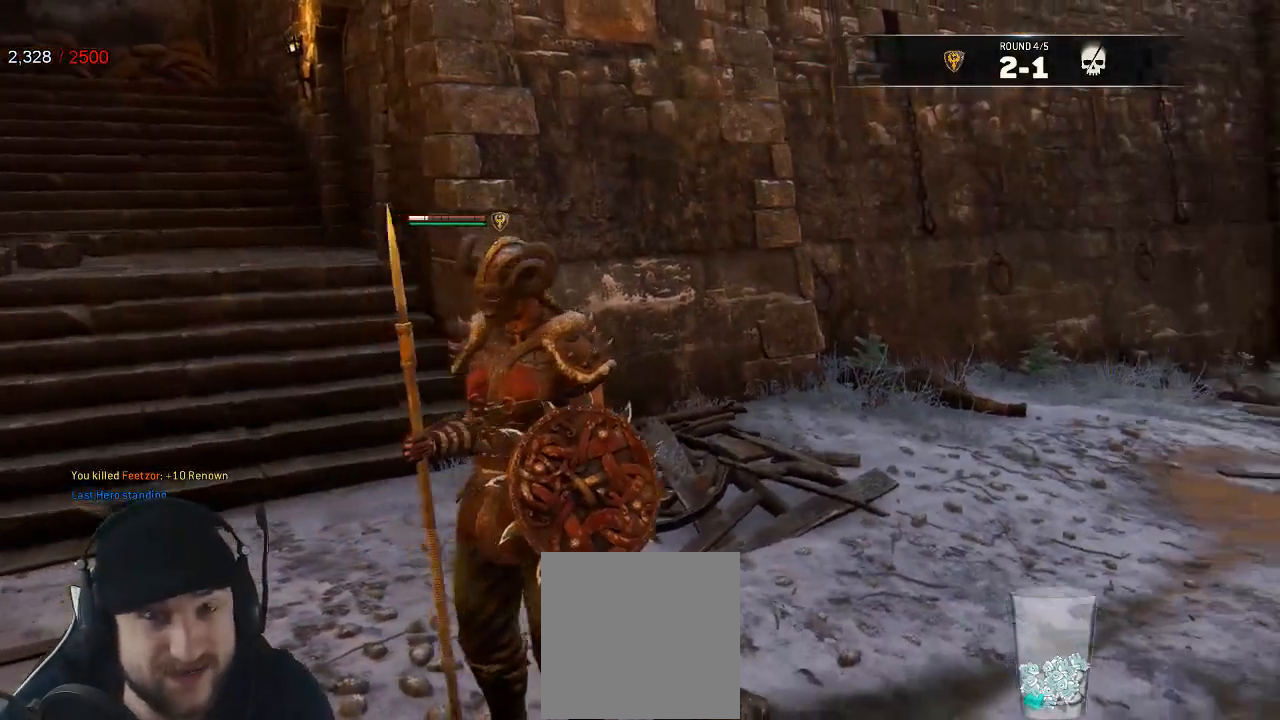
{"buttons": [], "left_stick": "center", "right_stick": "center", "events": [[17, "left_stick", "up-right"], [350, "left_stick", "center"], [383, "right_stick", "center"]]}